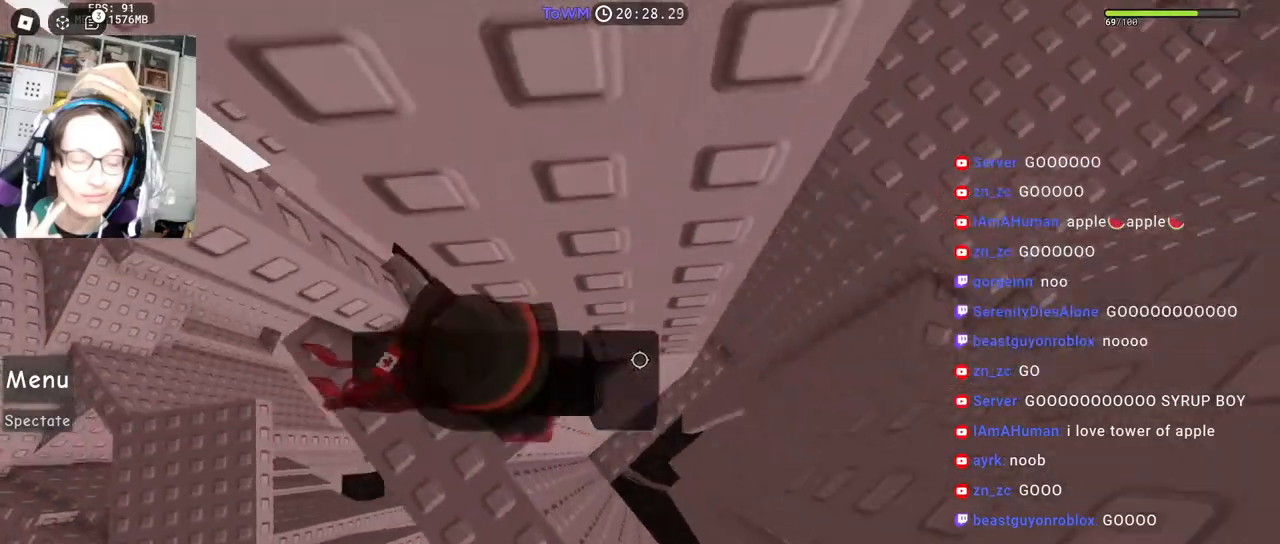
Gameplay with keyboard and mouse; each line is a JSON object with the keys and mouse buttons held at the frame after it. "events" lists presses ("down") and releases ("up") of "a", "ctrl", "d", "e", "q", "s", "shift", "space", "w", "mouse_left", "mouse_wheel", "mouse_right", "mouse_mb4" and "mouse_mb5" between this image and that frame as [ms after this image, input, new state], when the widget could be followed in between. "mouse_left", "mouse_wheel", "mouse_right", "mouse_mb4", "mouse_mb5" = the "left", "wheel", "right", "mb4", "mb5" buttons of the "mouse" list. No other keys are recorded. "wheel" means that the mouse wheel is clicked or scrolled. Mouse movement is not recorded.
{"keys": ["d"], "mouse": ["right"], "events": [[34, "d", "up"], [50, "w", "up"], [150, "d", "down"], [284, "space", "down"], [400, "space", "up"]]}
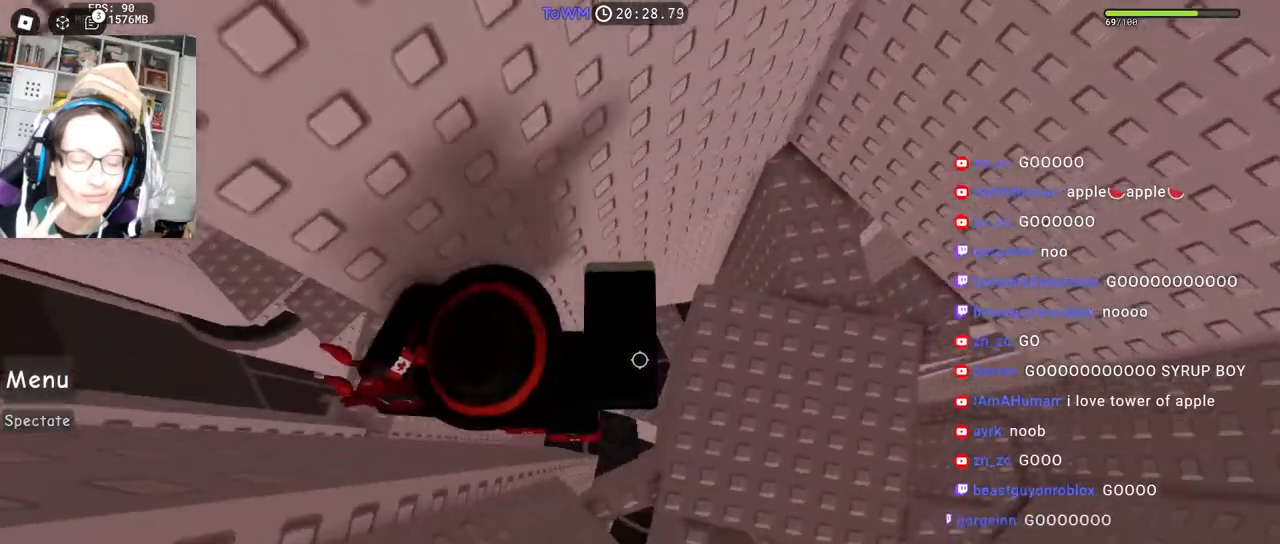
{"keys": [], "mouse": [], "events": [[17, "mouse_wheel", "down"], [100, "mouse_wheel", "up"], [117, "shift", "down"], [267, "mouse_right", "up"], [284, "d", "up"], [317, "shift", "up"]]}
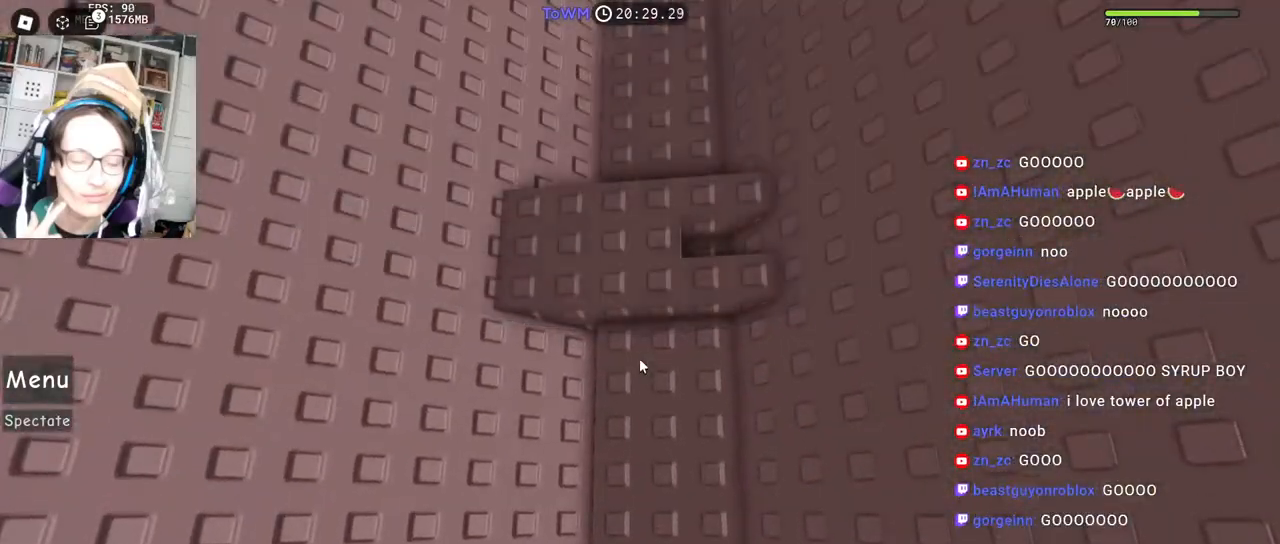
{"keys": ["w"], "mouse": ["right"], "events": [[17, "mouse_right", "down"], [150, "w", "down"], [400, "space", "down"], [484, "space", "up"]]}
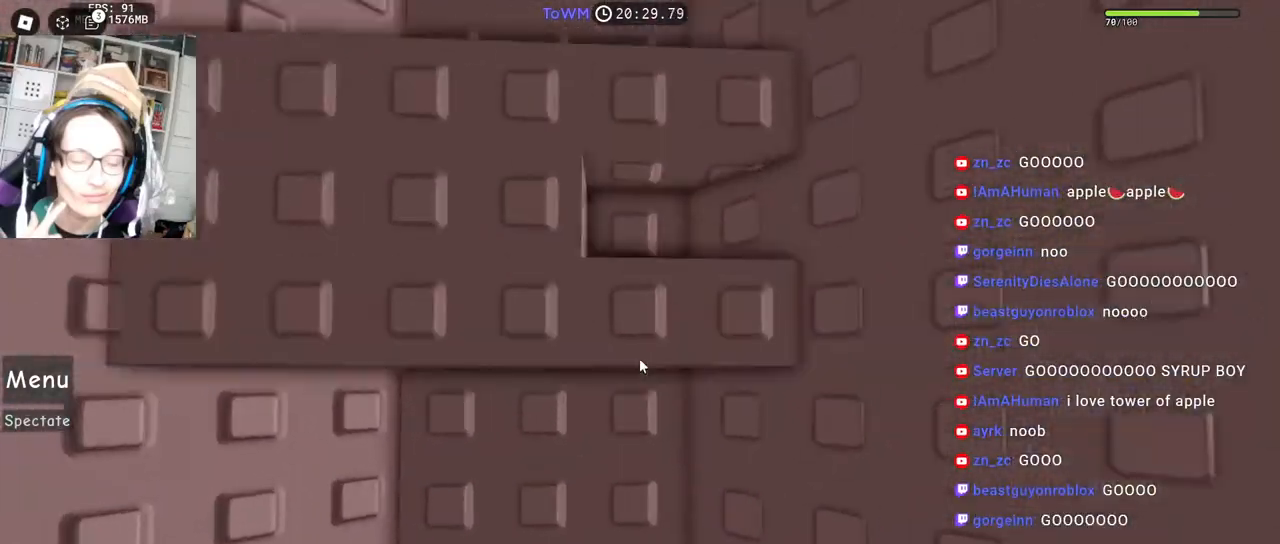
{"keys": [], "mouse": ["right"], "events": [[317, "w", "up"]]}
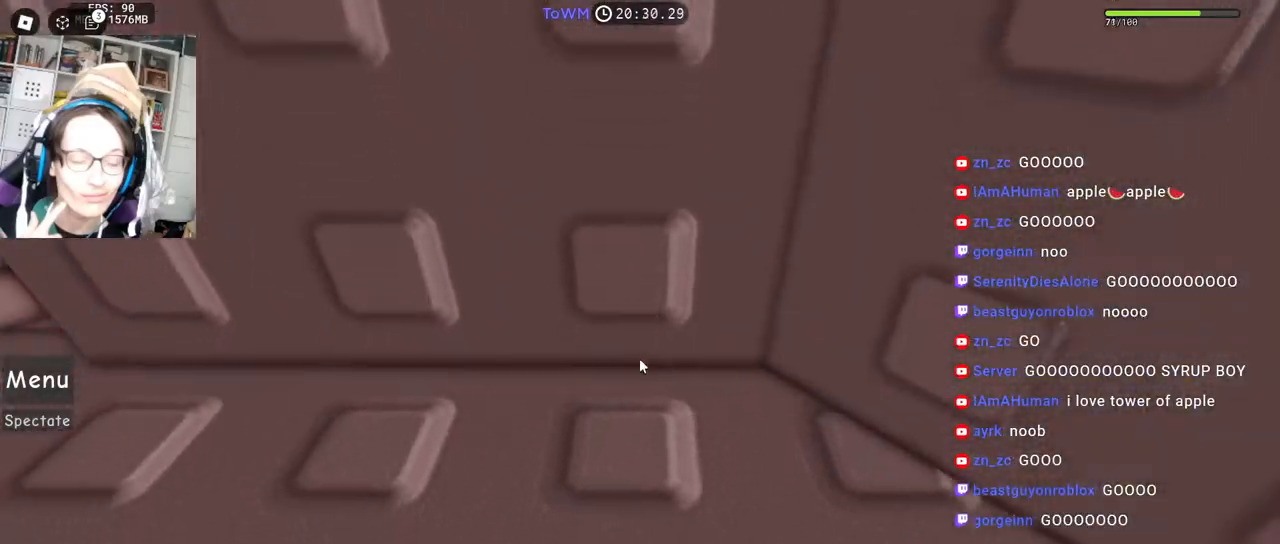
{"keys": [], "mouse": ["right"], "events": [[100, "a", "down"], [150, "a", "up"], [284, "a", "down"], [334, "a", "up"]]}
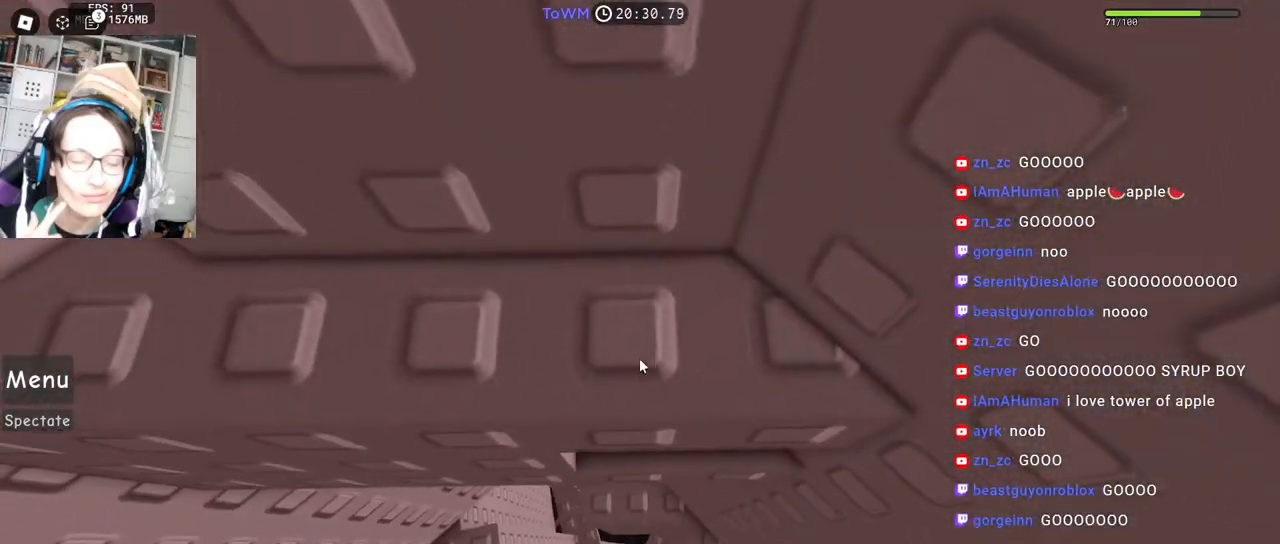
{"keys": [], "mouse": ["right"], "events": [[150, "a", "down"], [184, "a", "up"]]}
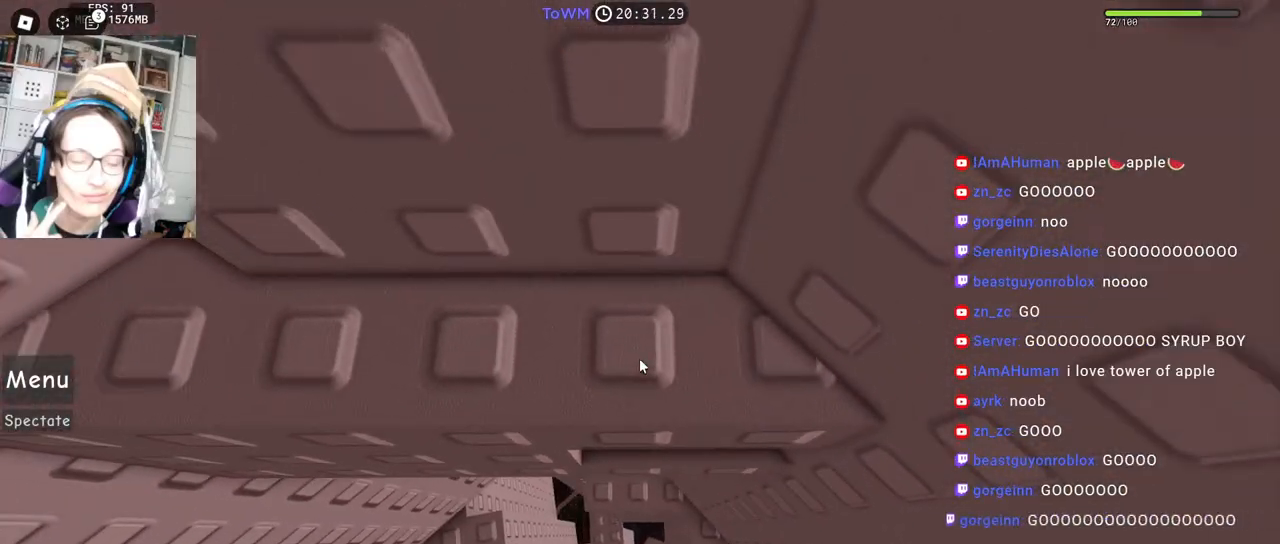
{"keys": [], "mouse": ["right"], "events": [[17, "a", "down"], [50, "a", "up"]]}
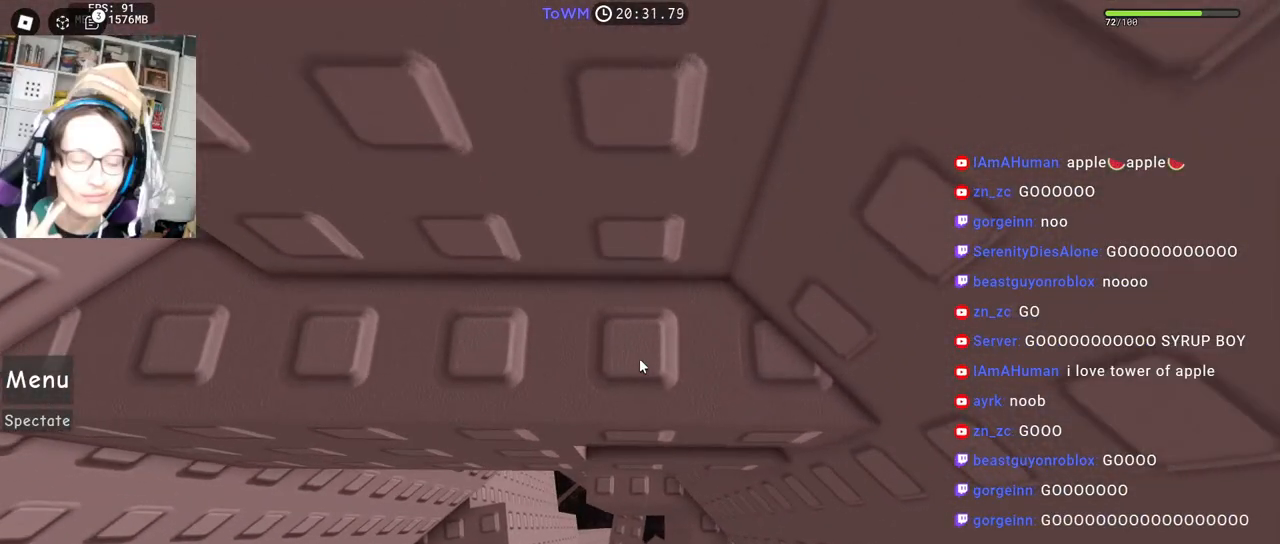
{"keys": [], "mouse": ["right"], "events": [[134, "mouse_wheel", "down"], [184, "mouse_wheel", "up"]]}
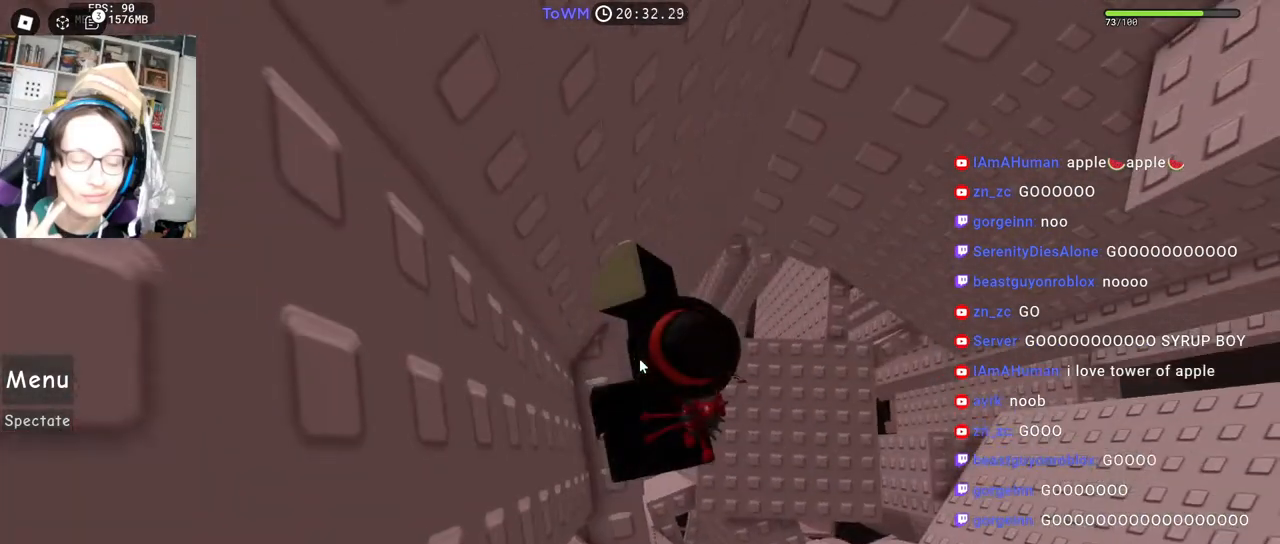
{"keys": [], "mouse": ["right"], "events": []}
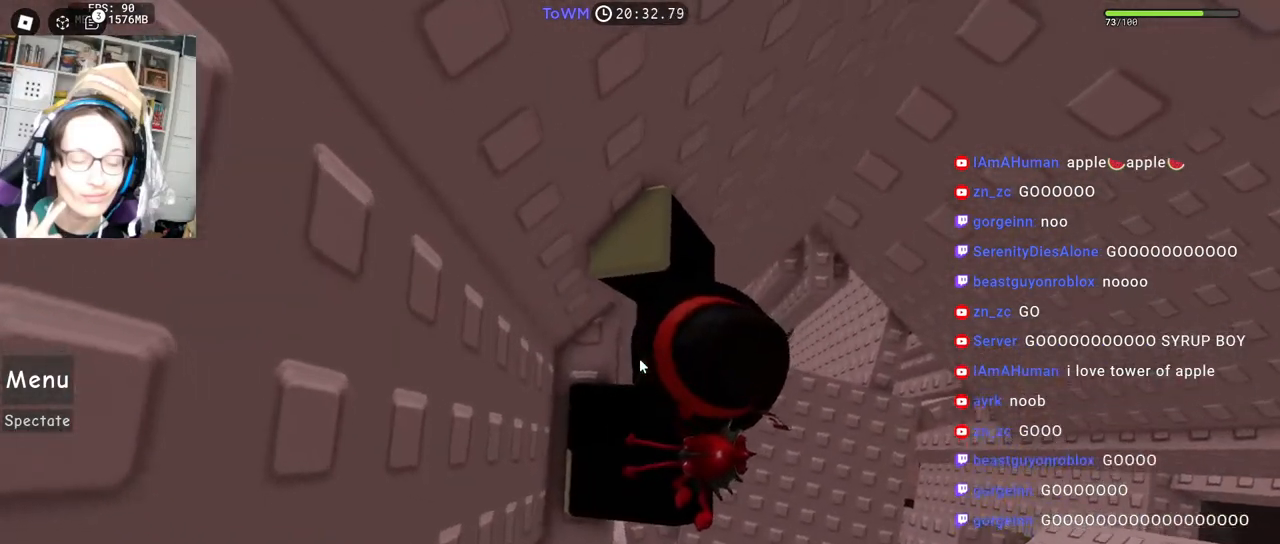
{"keys": ["d"], "mouse": ["right"], "events": [[34, "d", "down"], [50, "shift", "down"], [150, "space", "down"], [200, "shift", "up"], [234, "space", "up"]]}
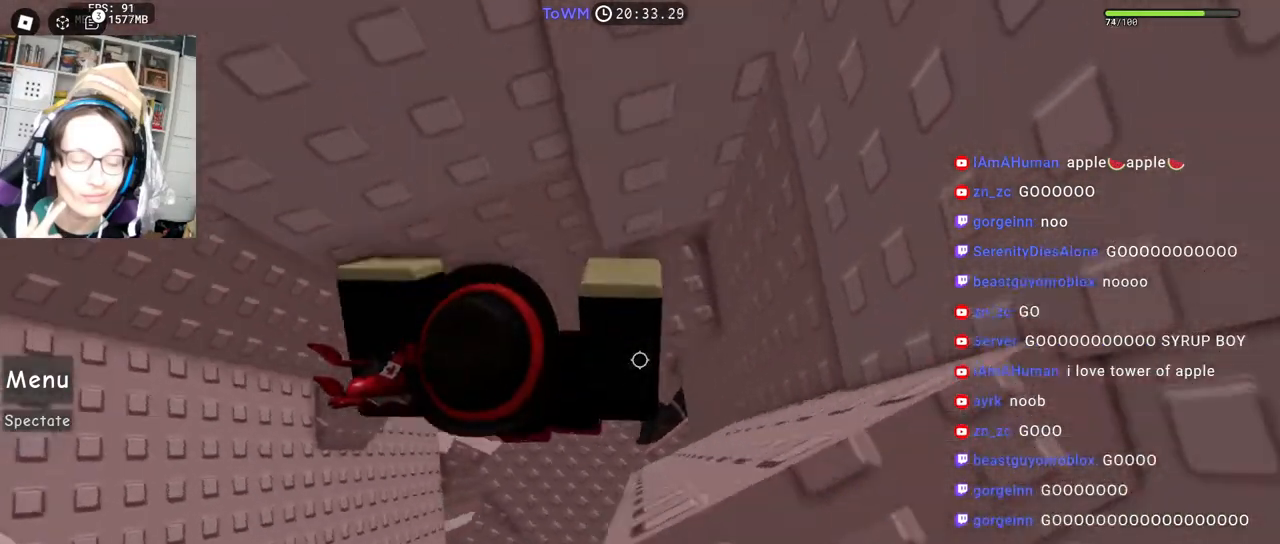
{"keys": ["a", "space"], "mouse": ["right"], "events": [[284, "a", "down"], [317, "d", "up"], [384, "space", "down"]]}
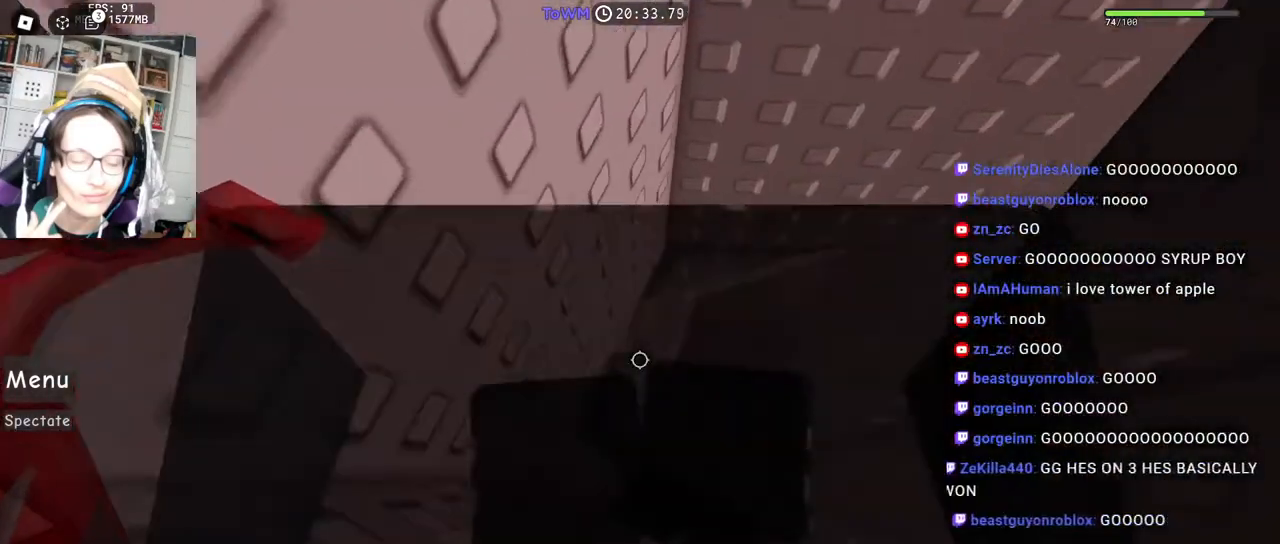
{"keys": ["d", "w"], "mouse": ["right"], "events": [[150, "w", "down"], [300, "a", "up"], [300, "w", "up"], [484, "w", "down"], [500, "d", "down"], [500, "space", "up"]]}
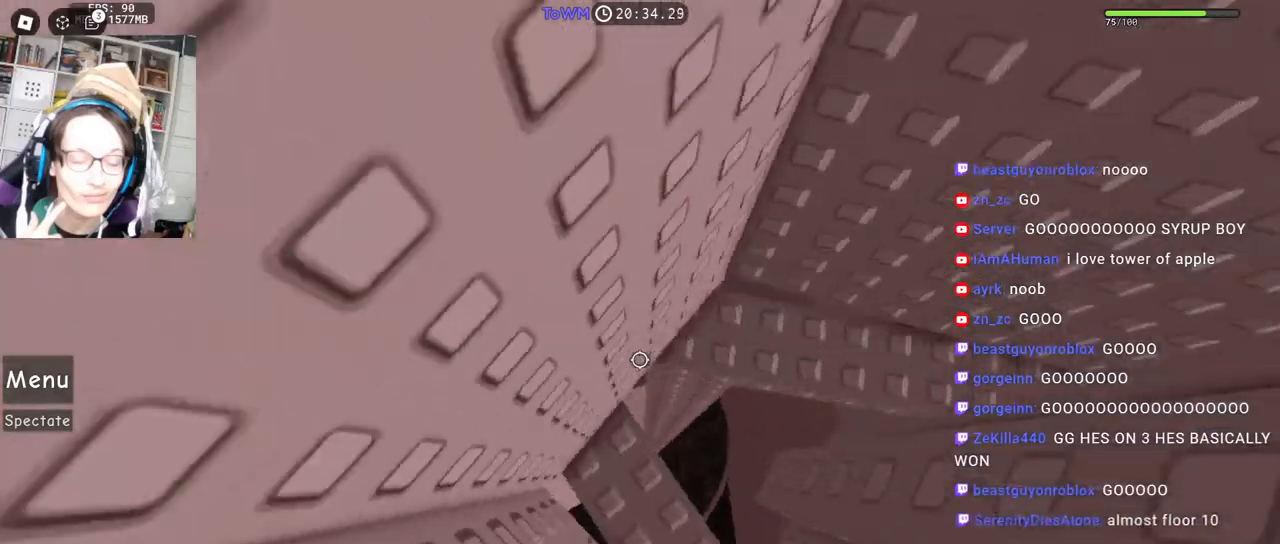
{"keys": [], "mouse": ["right"], "events": [[50, "d", "up"], [134, "d", "down"], [150, "w", "up"], [167, "mouse_wheel", "down"], [234, "d", "up"], [234, "mouse_wheel", "up"], [417, "d", "down"], [417, "w", "down"], [450, "d", "up"], [467, "w", "up"]]}
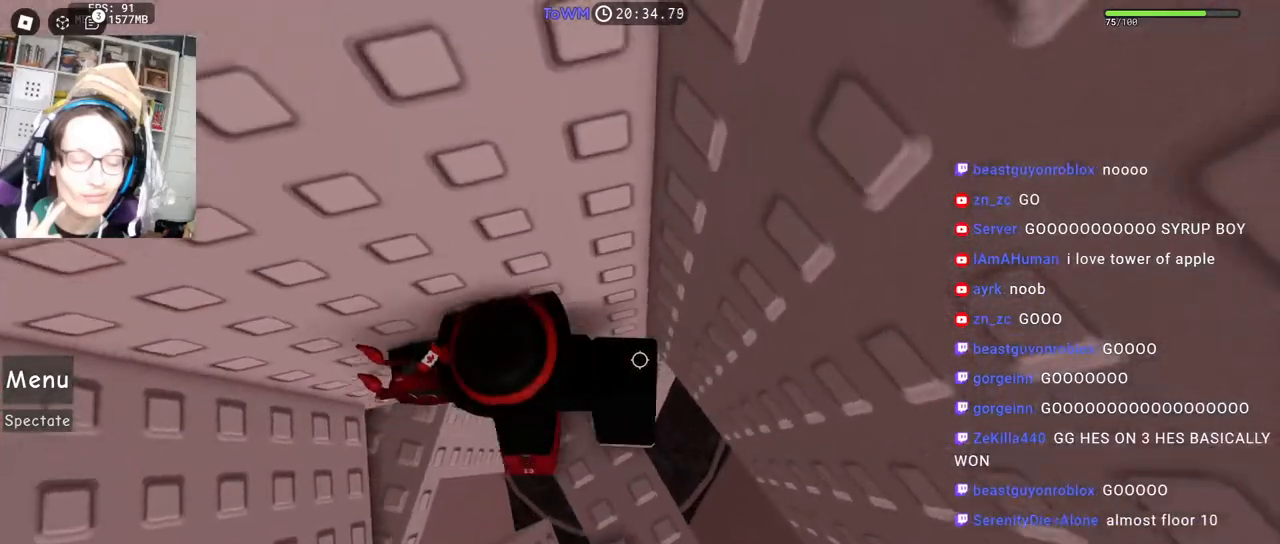
{"keys": [], "mouse": ["right"], "events": []}
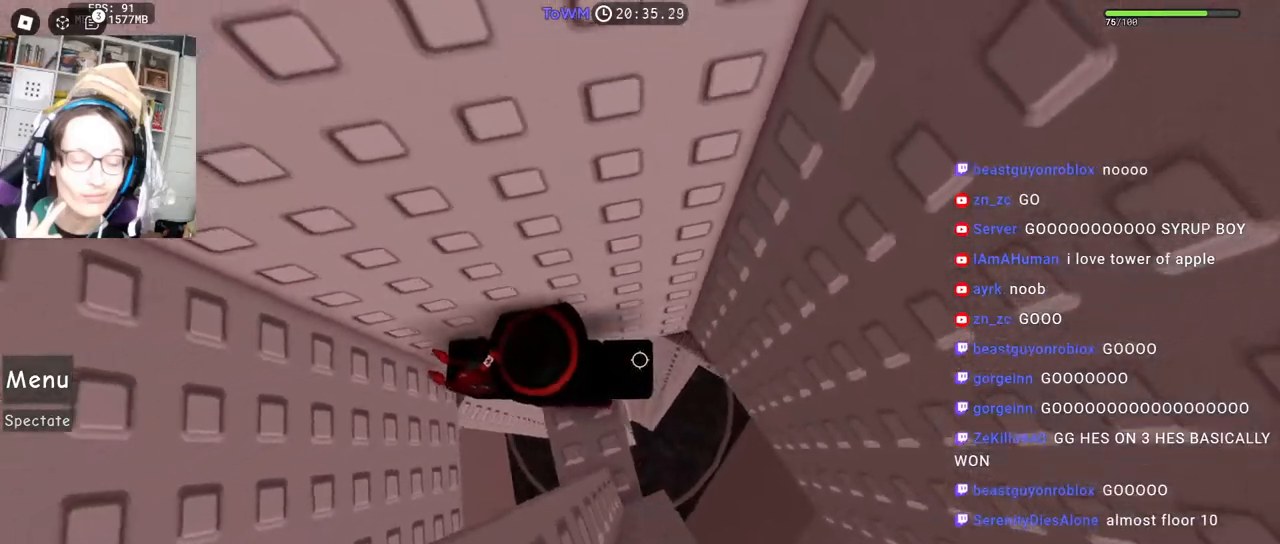
{"keys": ["d"], "mouse": ["right"], "events": [[234, "d", "down"]]}
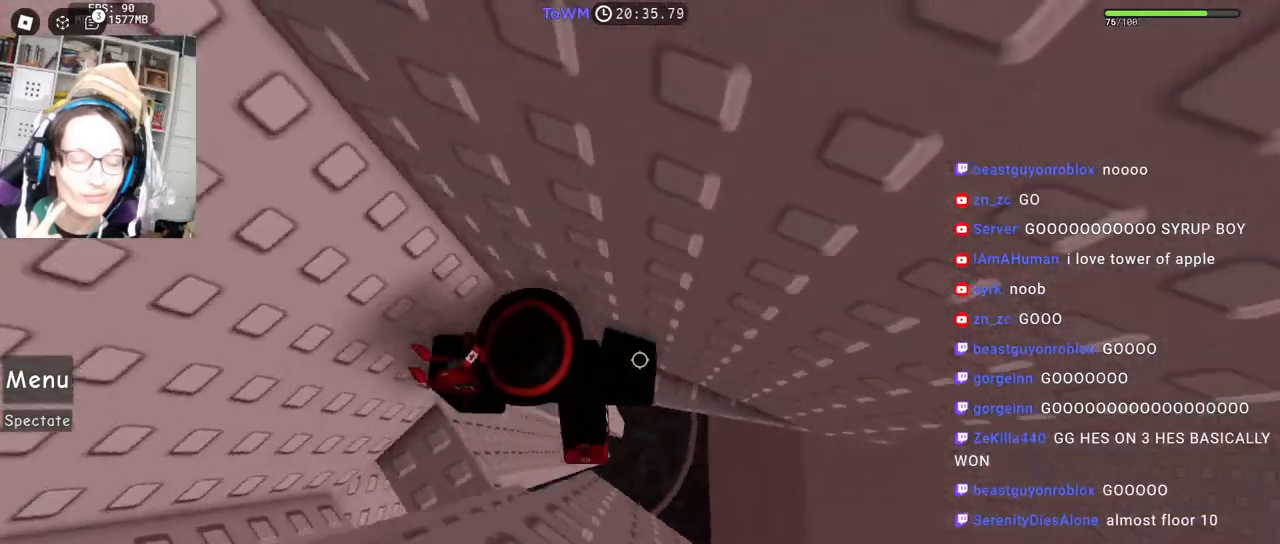
{"keys": ["d"], "mouse": ["right"], "events": []}
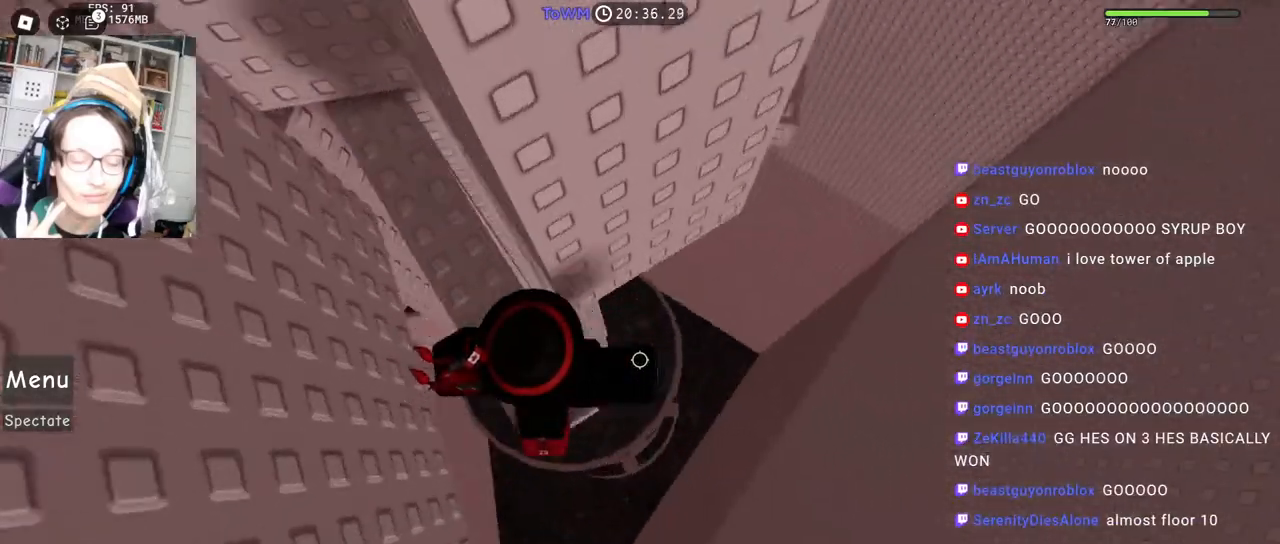
{"keys": ["d", "w"], "mouse": ["right"], "events": [[34, "space", "down"], [84, "space", "up"], [417, "w", "down"]]}
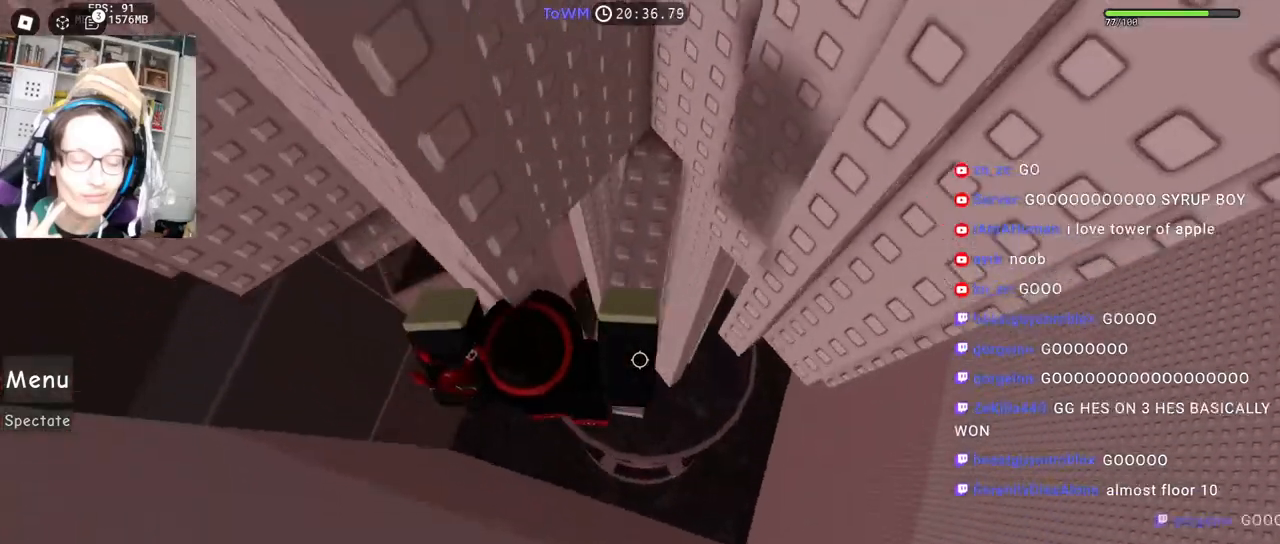
{"keys": [], "mouse": ["right"], "events": [[17, "d", "up"], [17, "w", "up"]]}
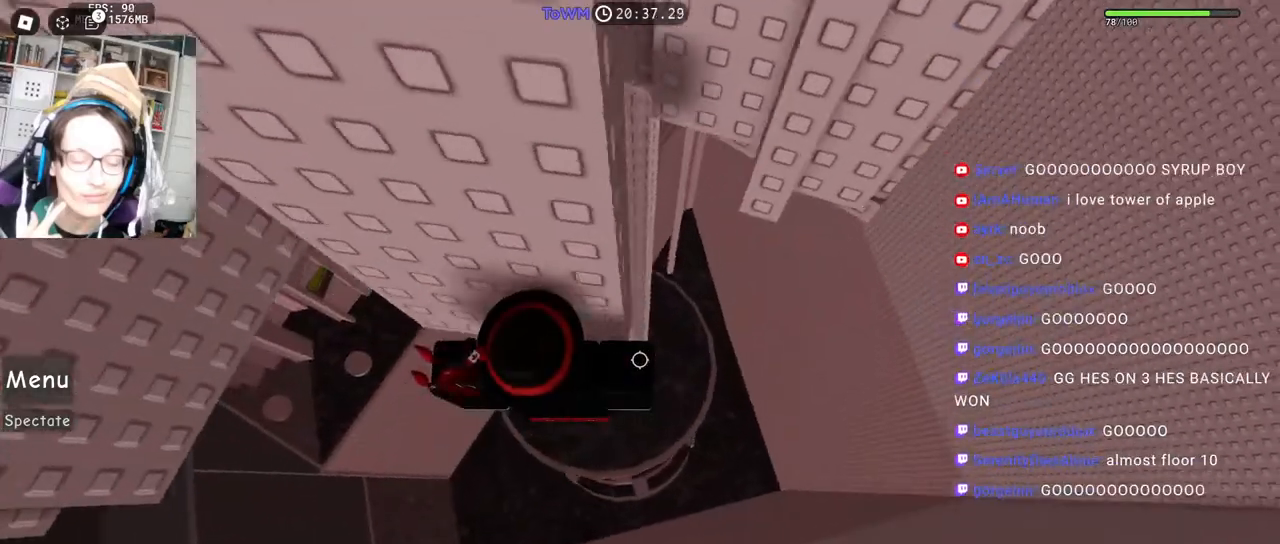
{"keys": ["d", "w"], "mouse": ["right"], "events": [[134, "d", "down"], [267, "space", "down"], [317, "space", "up"], [500, "w", "down"]]}
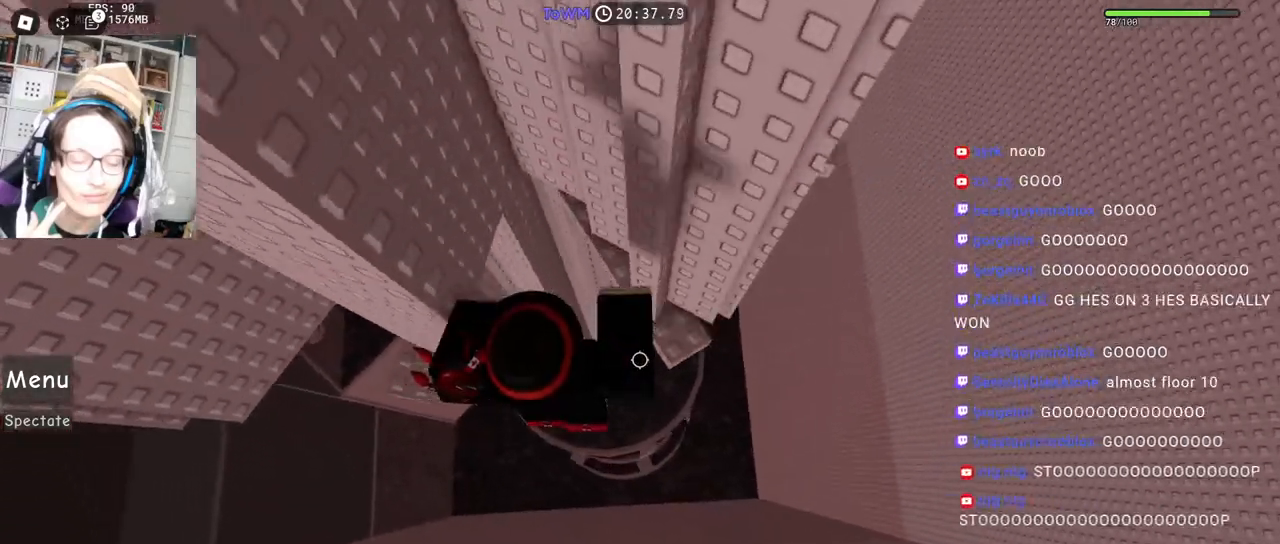
{"keys": ["d"], "mouse": ["right"], "events": [[50, "d", "up"], [84, "w", "up"], [150, "w", "down"], [250, "w", "up"], [284, "d", "down"], [384, "space", "down"], [467, "space", "up"]]}
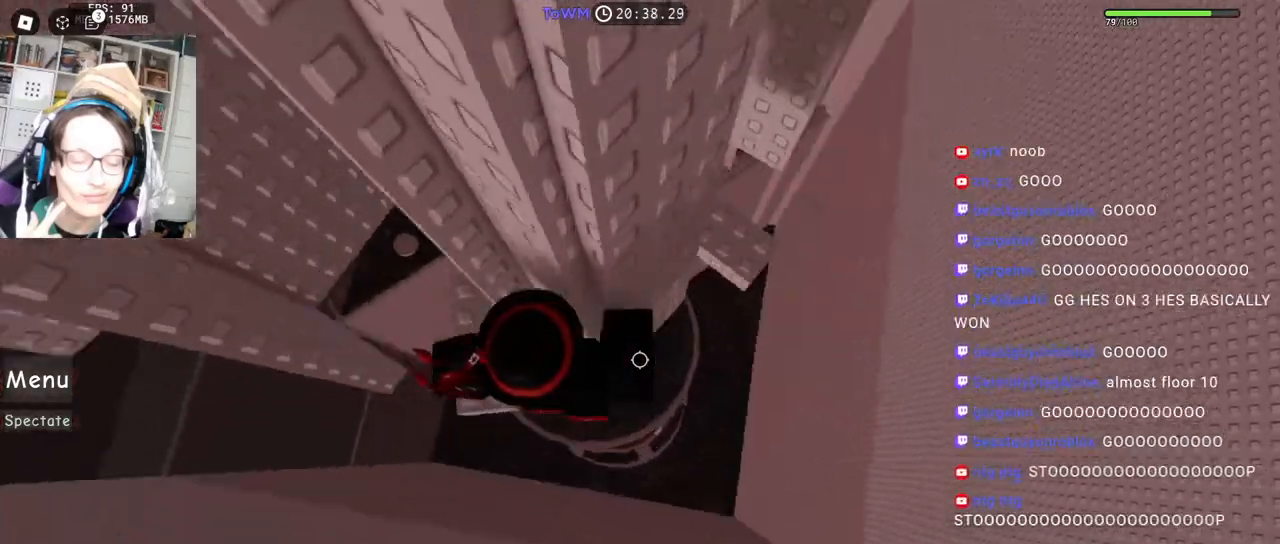
{"keys": ["d", "space"], "mouse": ["right"], "events": [[184, "w", "down"], [367, "w", "up"], [467, "space", "down"]]}
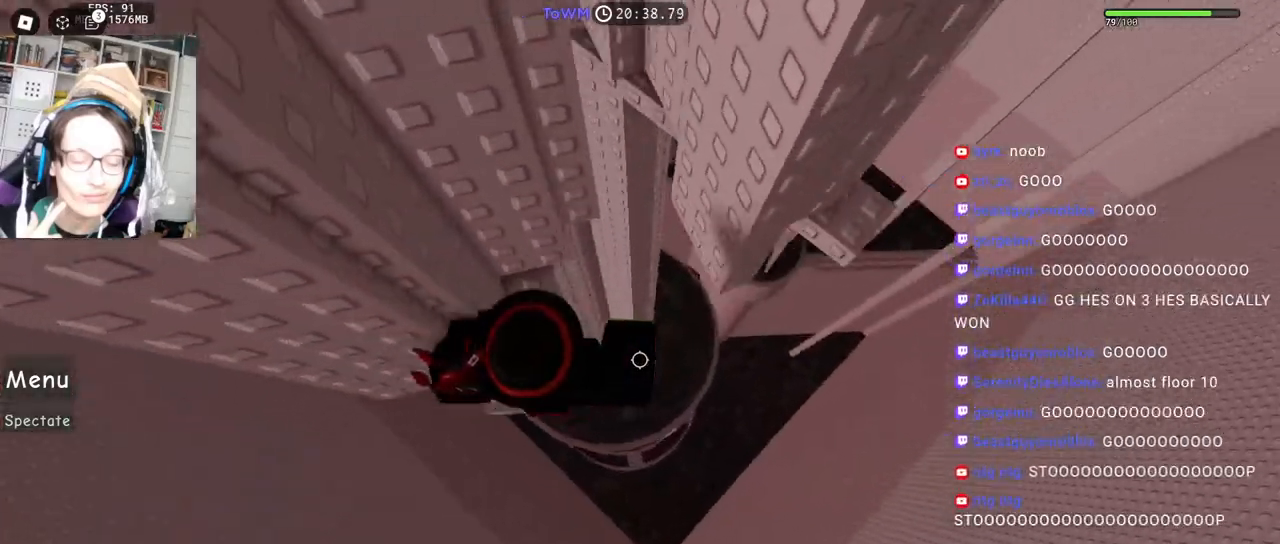
{"keys": ["d"], "mouse": ["right"], "events": [[34, "space", "up"], [234, "w", "down"], [300, "d", "up"], [434, "d", "down"], [484, "w", "up"]]}
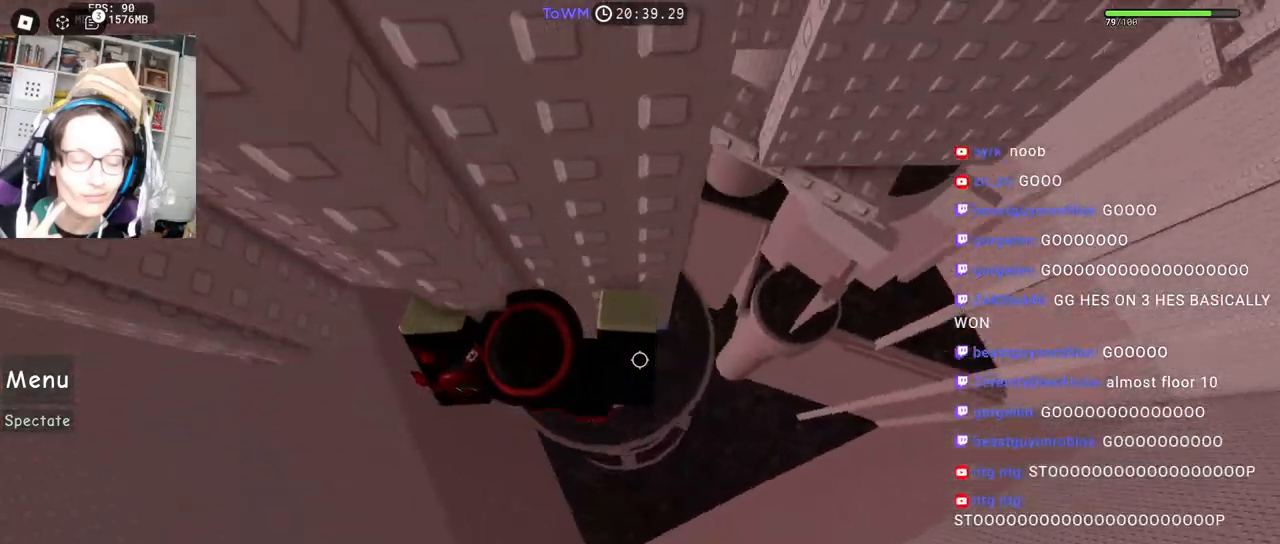
{"keys": ["d"], "mouse": ["right"], "events": [[67, "space", "down"], [167, "space", "up"]]}
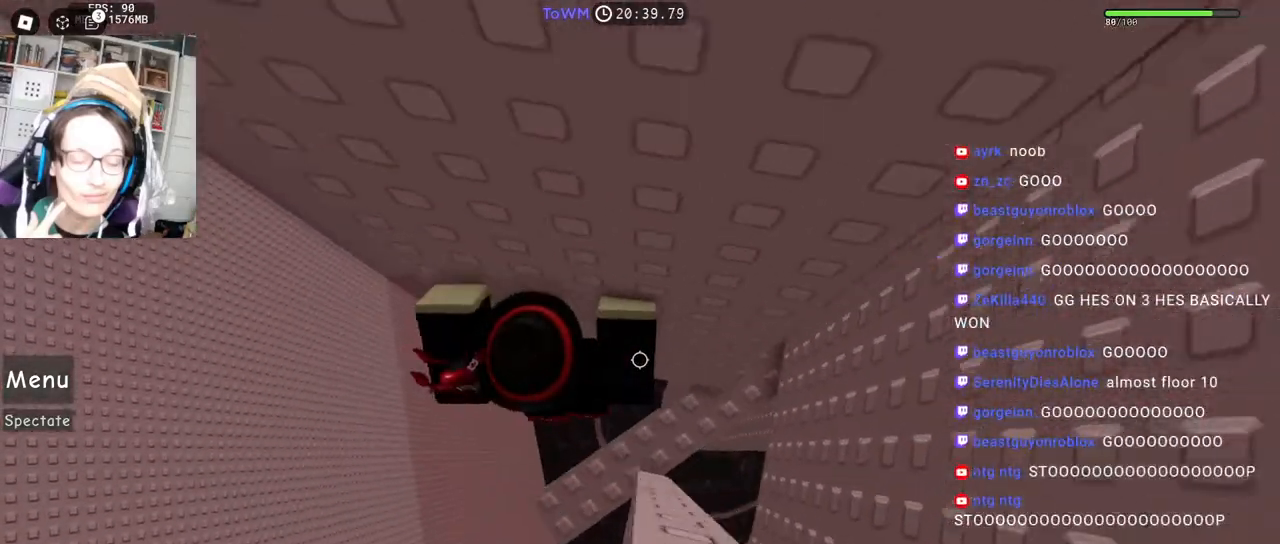
{"keys": ["d"], "mouse": ["right"], "events": [[250, "space", "down"], [317, "space", "up"]]}
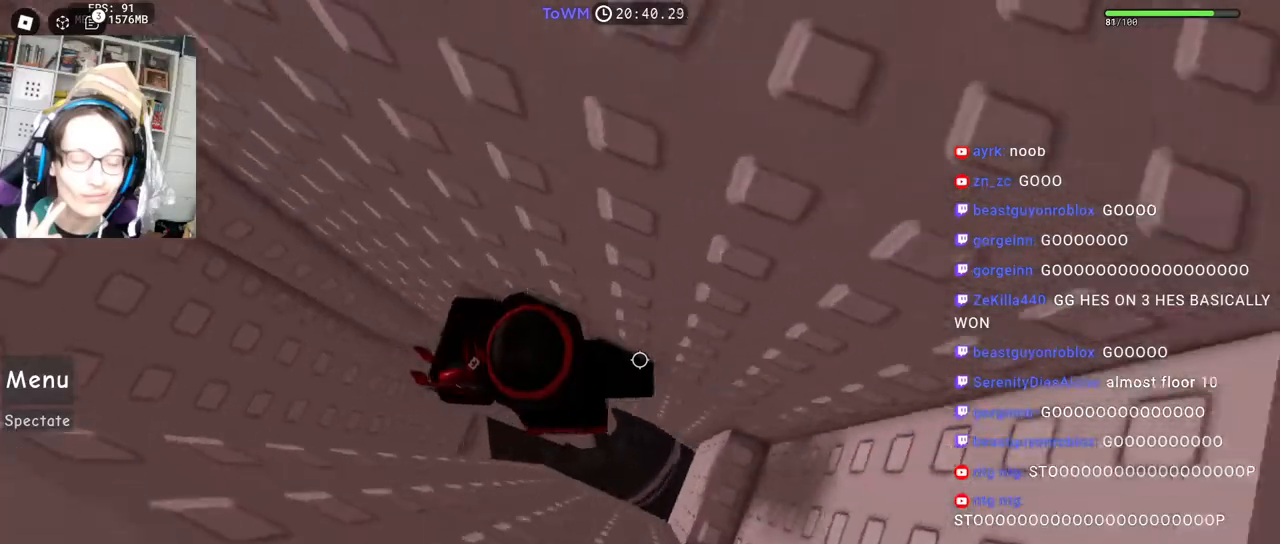
{"keys": ["space"], "mouse": ["right"], "events": [[317, "space", "down"], [500, "d", "up"]]}
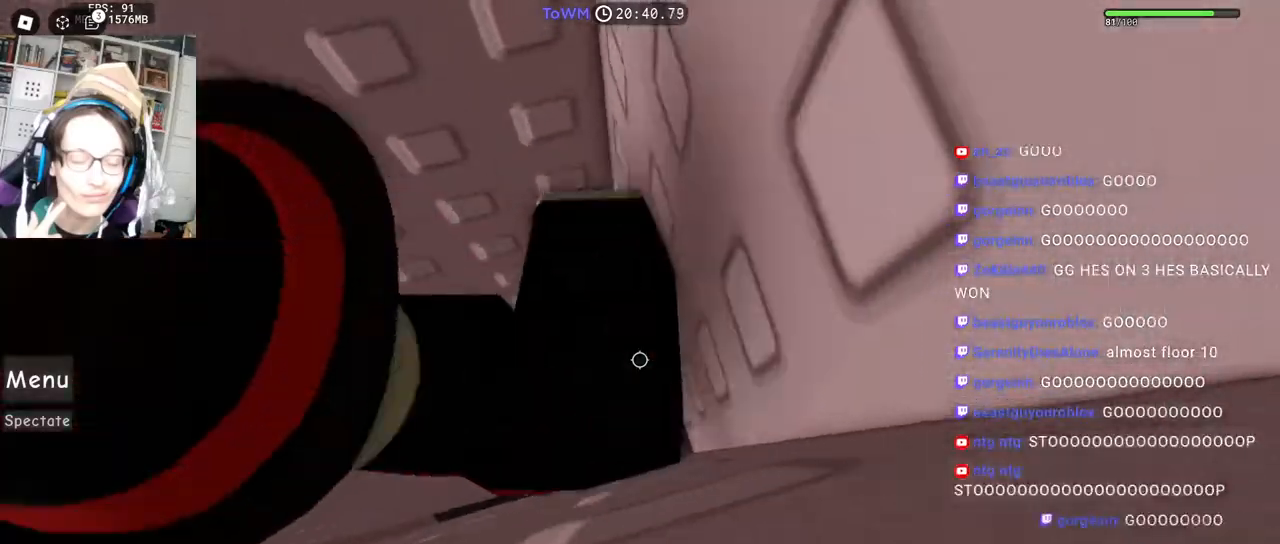
{"keys": ["a"], "mouse": ["right"], "events": [[117, "a", "down"], [117, "w", "down"], [200, "space", "up"], [217, "w", "up"], [234, "a", "up"], [300, "a", "down"]]}
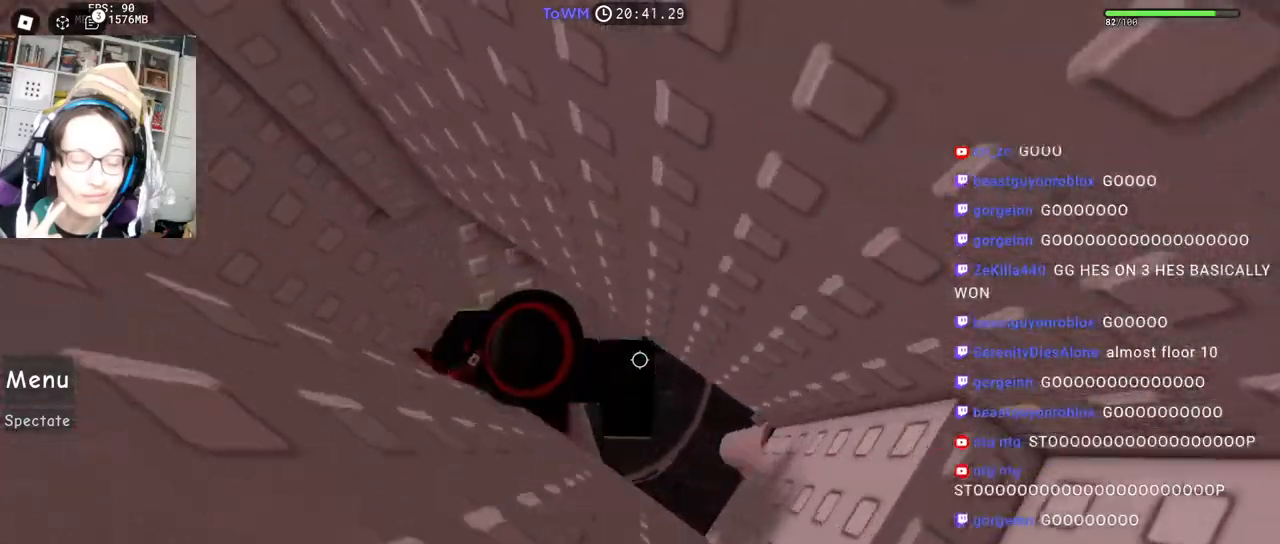
{"keys": ["d", "w"], "mouse": ["right"], "events": [[17, "a", "up"], [50, "d", "down"], [167, "space", "down"], [300, "space", "up"], [484, "w", "down"]]}
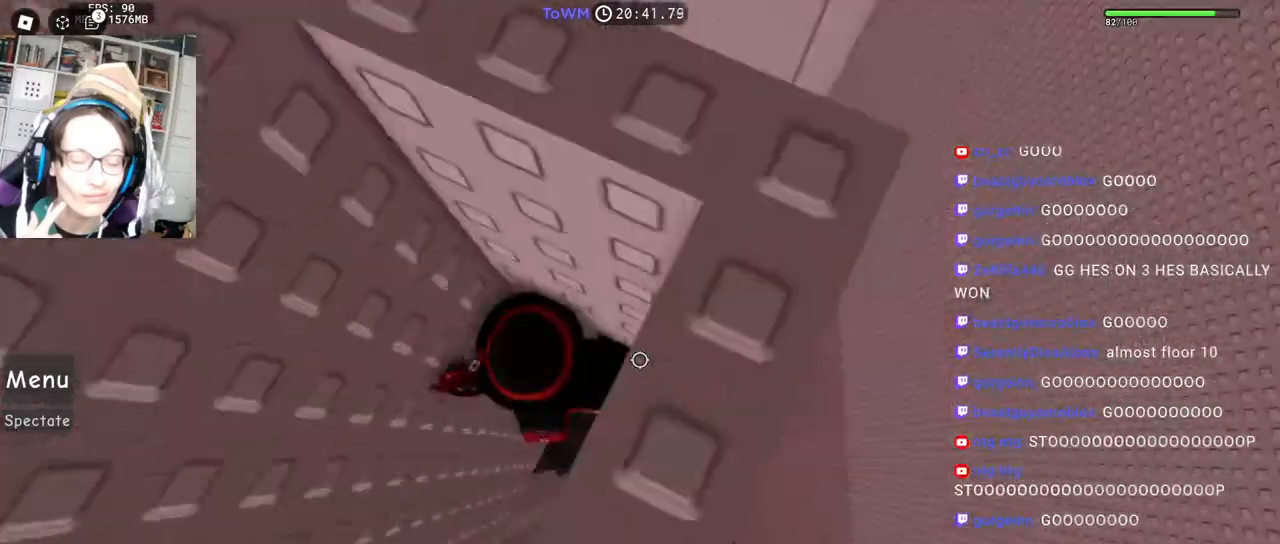
{"keys": [], "mouse": ["right"], "events": [[34, "d", "up"], [134, "space", "down"], [150, "w", "up"], [217, "space", "up"], [334, "w", "down"], [450, "w", "up"]]}
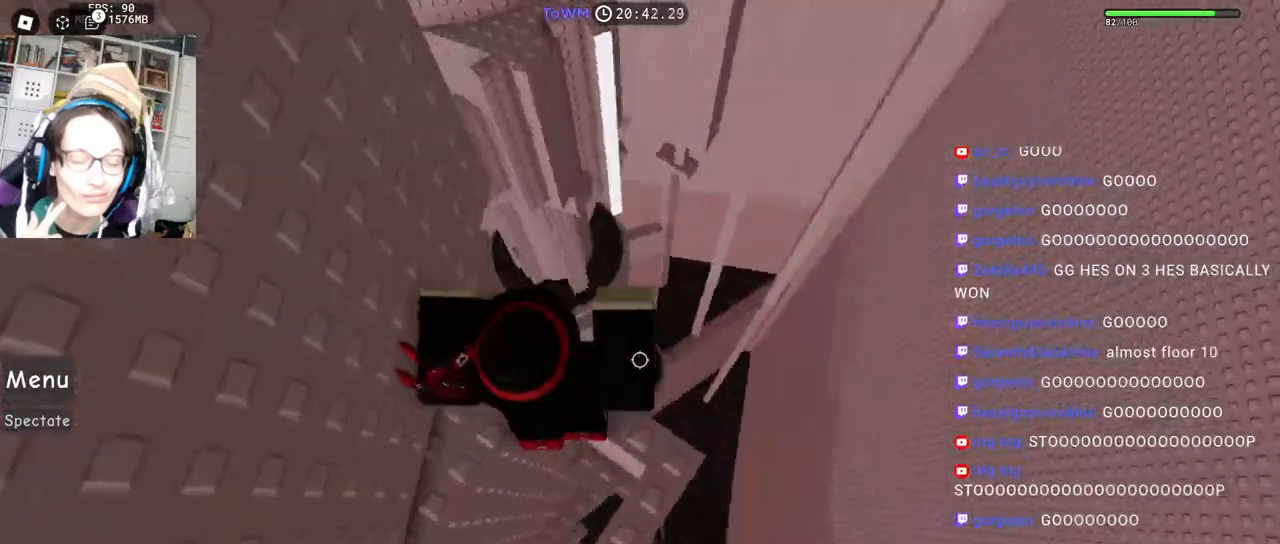
{"keys": ["w"], "mouse": ["right"], "events": [[100, "space", "down"], [184, "space", "up"], [484, "w", "down"]]}
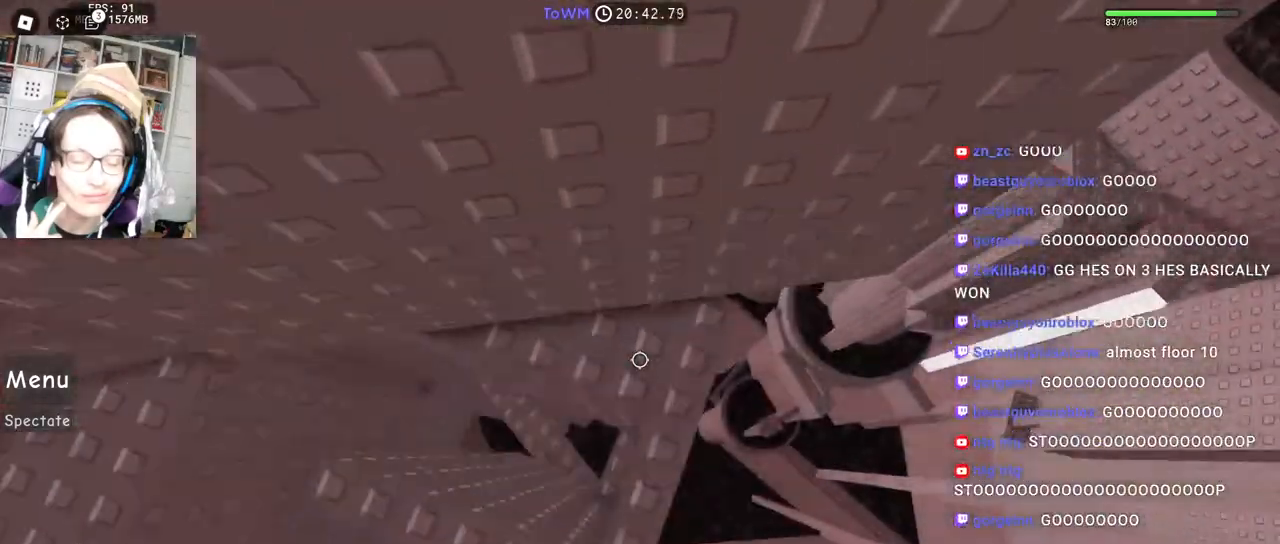
{"keys": ["w"], "mouse": ["right"], "events": []}